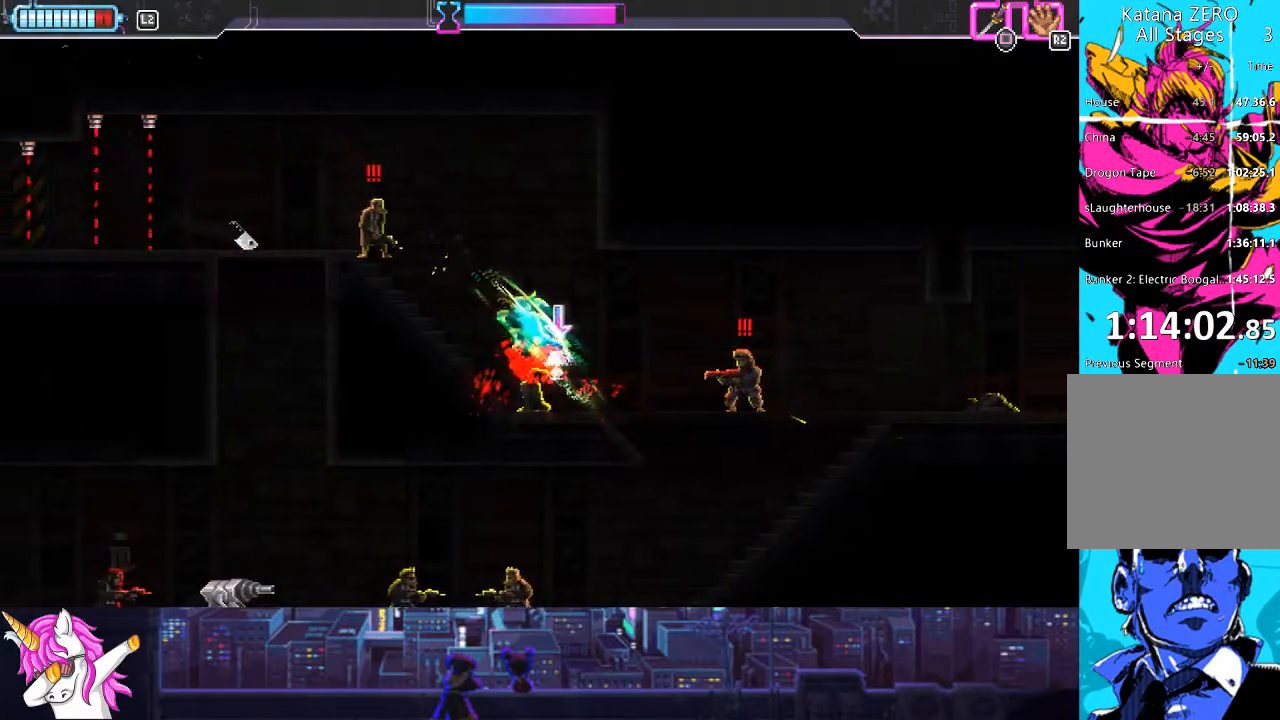
Gameplay with a controller (PlayStation layout); each line is a JSON object with the inputs held at the frame after it. "events" lists button and stick changes between this image and that frame as [ms after this image, input, new state], when the widget could be followed in between.
{"buttons": ["L1", "DPAD_UP", "DPAD_LEFT"], "left_stick": "center", "right_stick": "center", "events": [[17, "SQUARE", "down"], [118, "SQUARE", "up"], [219, "SQUARE", "down"], [287, "SQUARE", "up"], [371, "SQUARE", "down"], [439, "SQUARE", "up"]]}
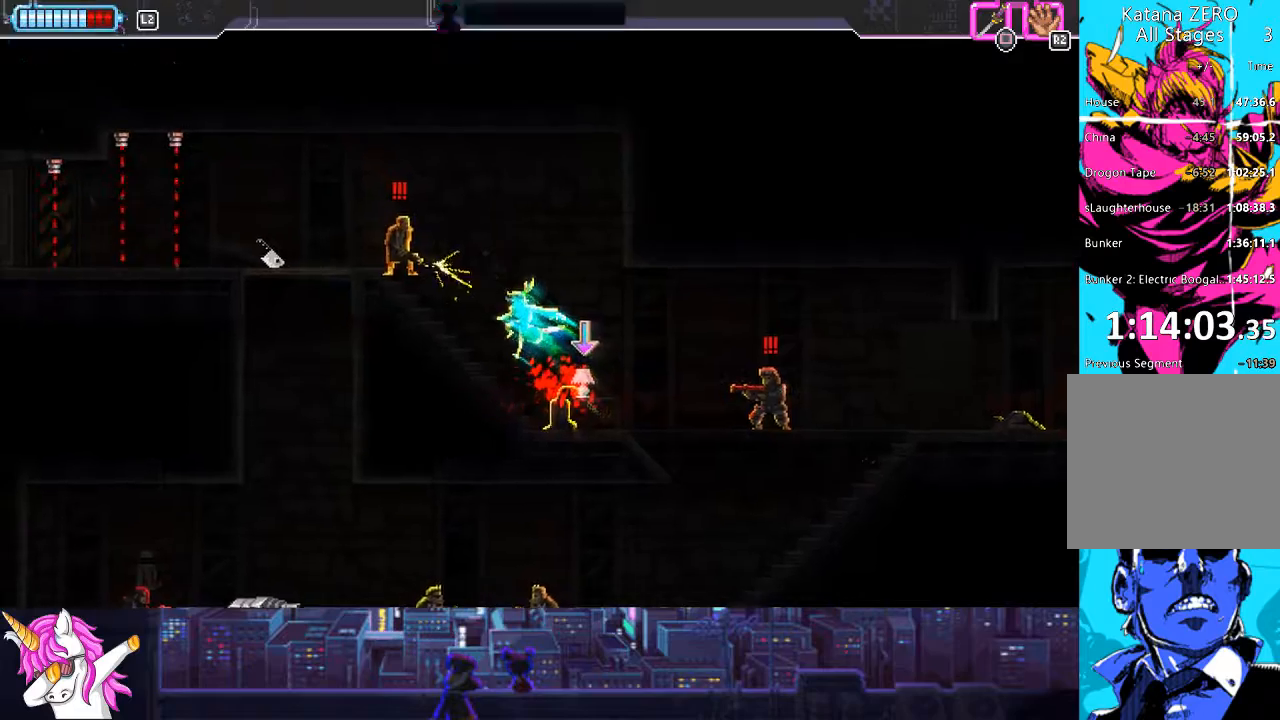
{"buttons": ["SQUARE", "L1", "DPAD_UP", "DPAD_LEFT"], "left_stick": "center", "right_stick": "center", "events": [[17, "SQUARE", "down"], [68, "SQUARE", "up"], [169, "SQUARE", "down"], [237, "SQUARE", "up"], [304, "SQUARE", "down"], [372, "SQUARE", "up"], [439, "SQUARE", "down"]]}
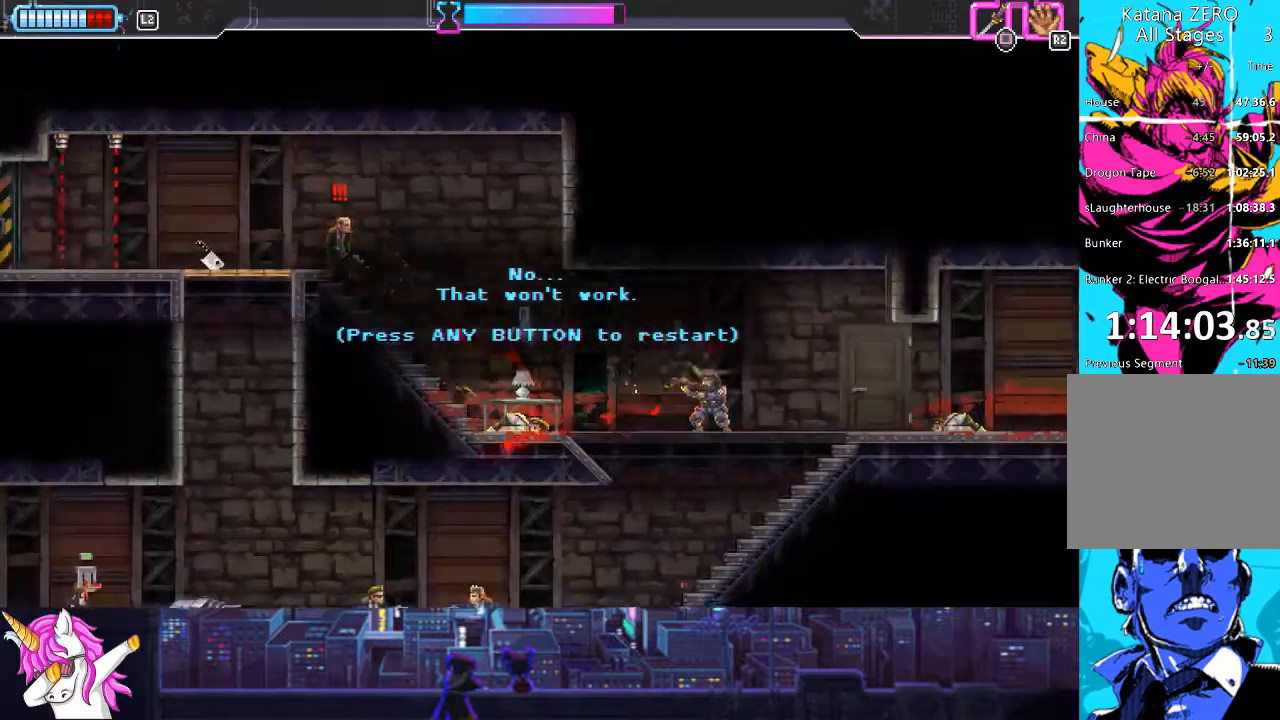
{"buttons": ["DPAD_LEFT"], "left_stick": "center", "right_stick": "center", "events": [[51, "SQUARE", "up"], [101, "L1", "up"], [186, "DPAD_UP", "up"], [253, "CROSS", "down"], [321, "CROSS", "up"]]}
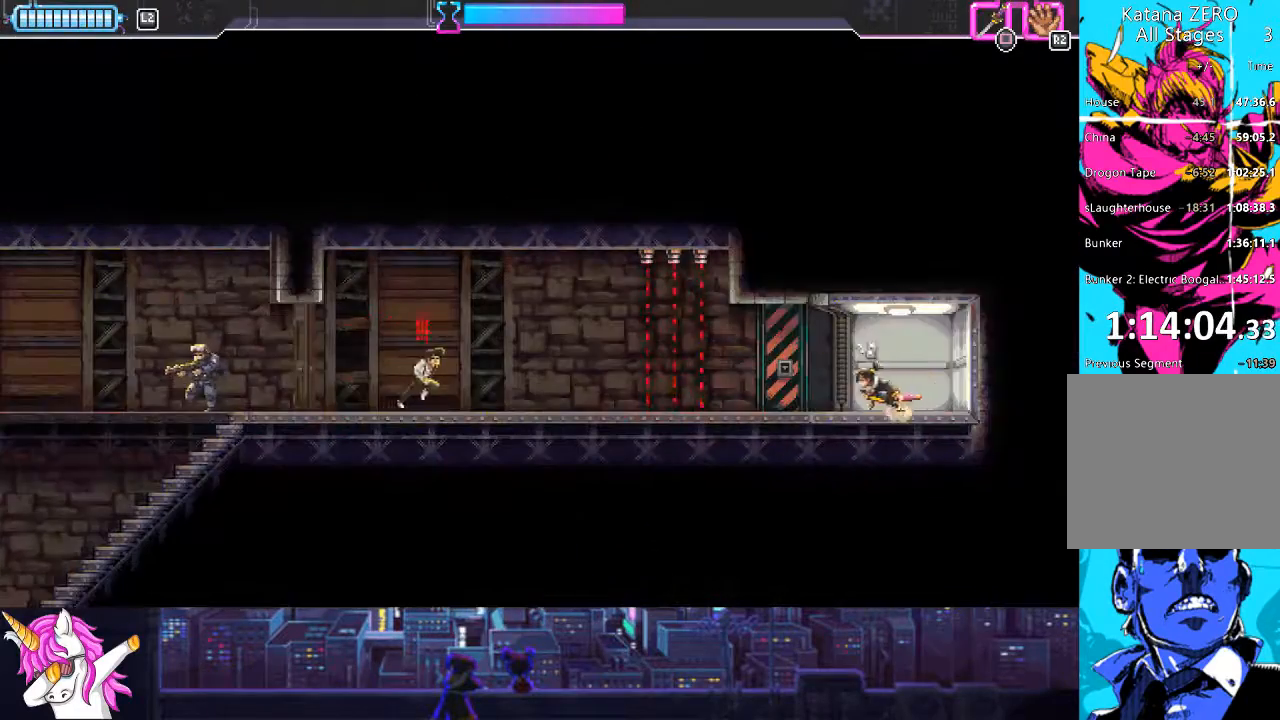
{"buttons": ["DPAD_LEFT"], "left_stick": "center", "right_stick": "center", "events": [[337, "CIRCLE", "down"], [472, "CIRCLE", "up"]]}
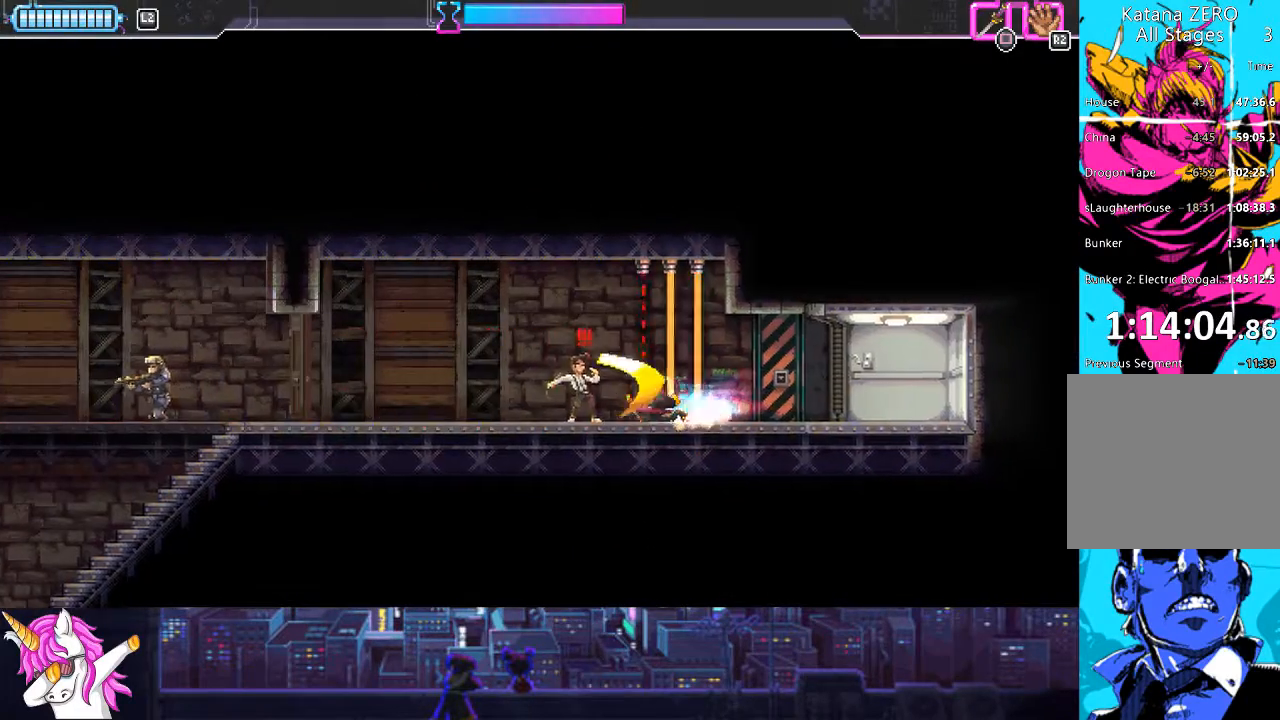
{"buttons": ["DPAD_LEFT"], "left_stick": "center", "right_stick": "center", "events": [[101, "SQUARE", "down"], [237, "SQUARE", "up"]]}
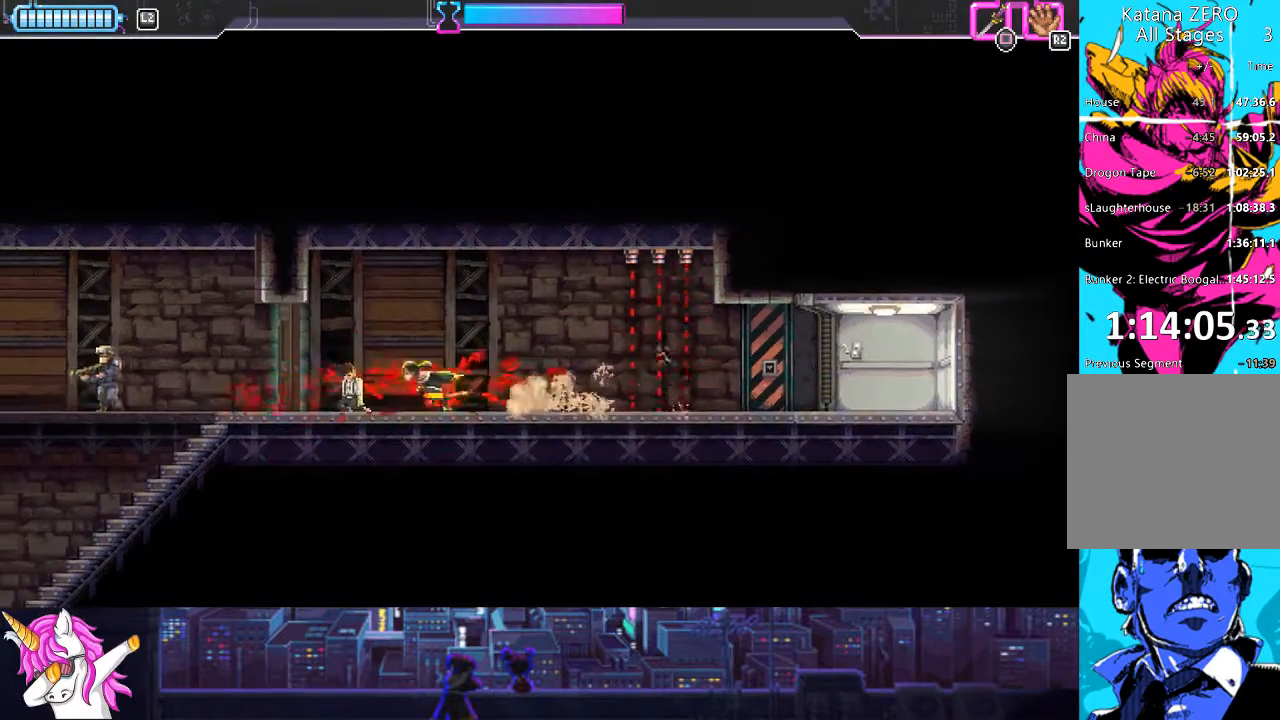
{"buttons": ["DPAD_LEFT"], "left_stick": "center", "right_stick": "center", "events": [[84, "SQUARE", "down"], [253, "SQUARE", "up"]]}
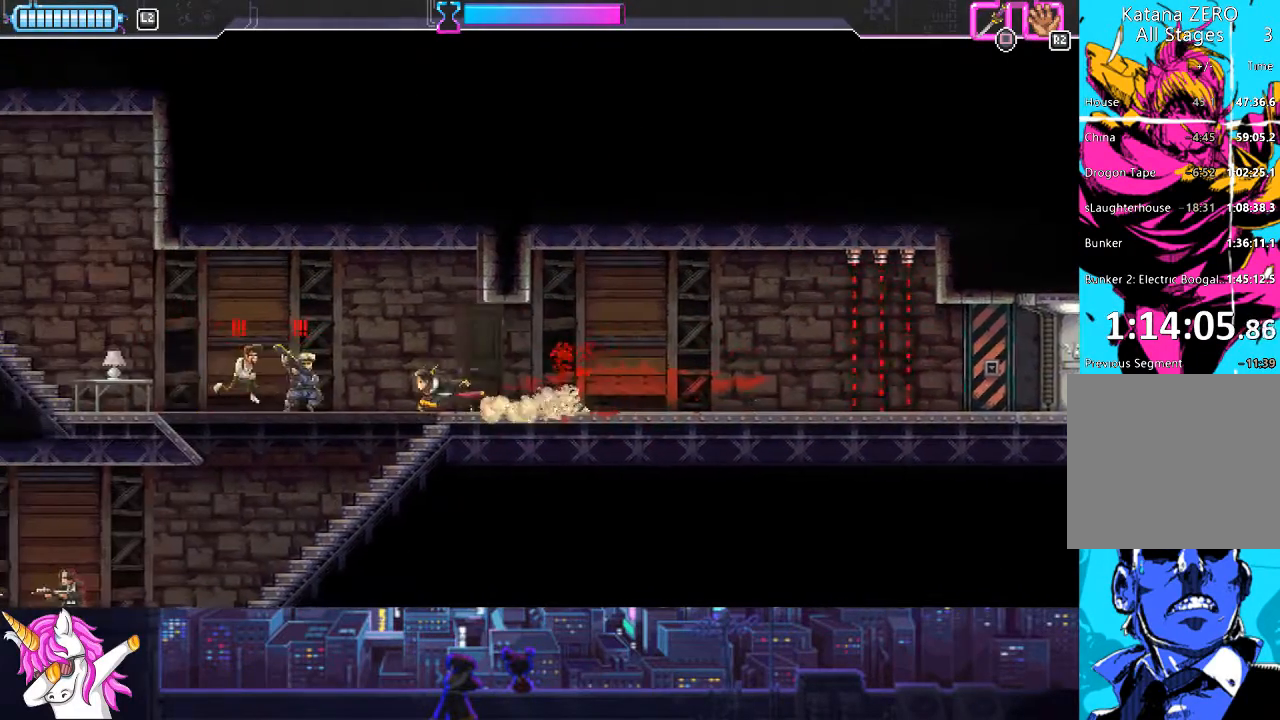
{"buttons": ["DPAD_LEFT"], "left_stick": "center", "right_stick": "center", "events": [[152, "SQUARE", "down"], [304, "SQUARE", "up"]]}
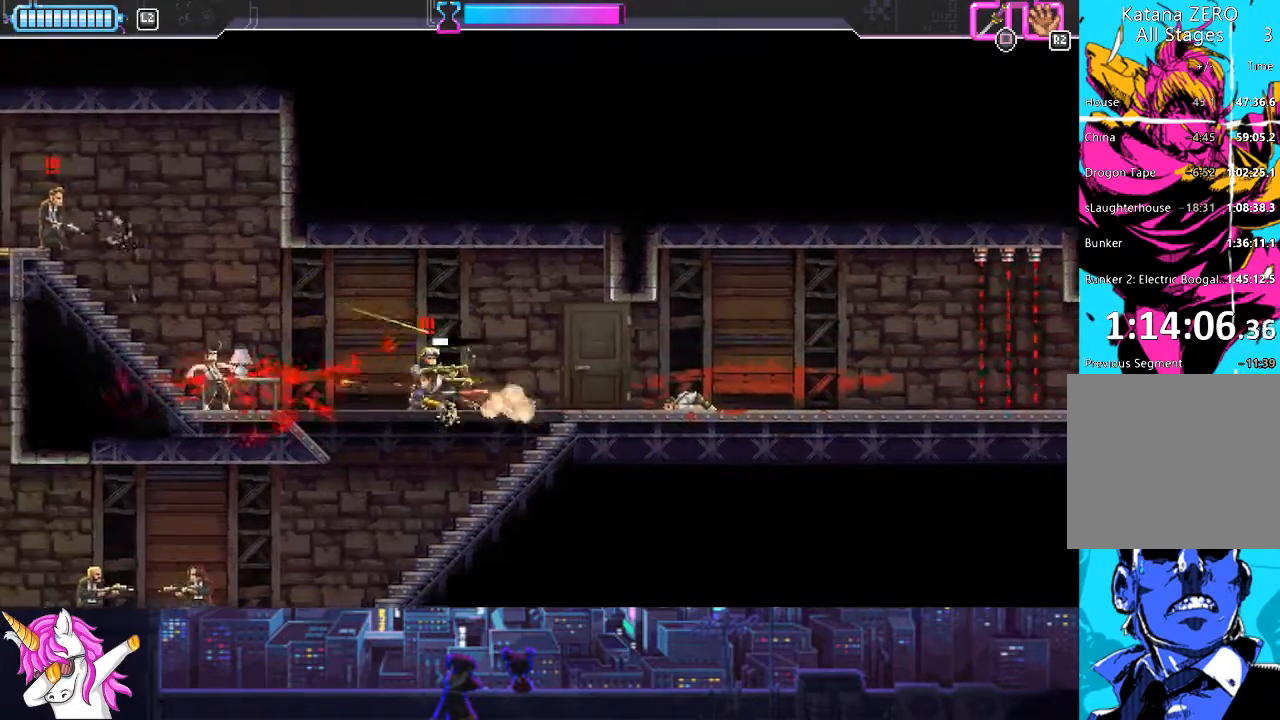
{"buttons": ["L1", "DPAD_UP", "DPAD_LEFT"], "left_stick": "center", "right_stick": "center", "events": [[51, "DPAD_UP", "down"], [101, "L1", "down"]]}
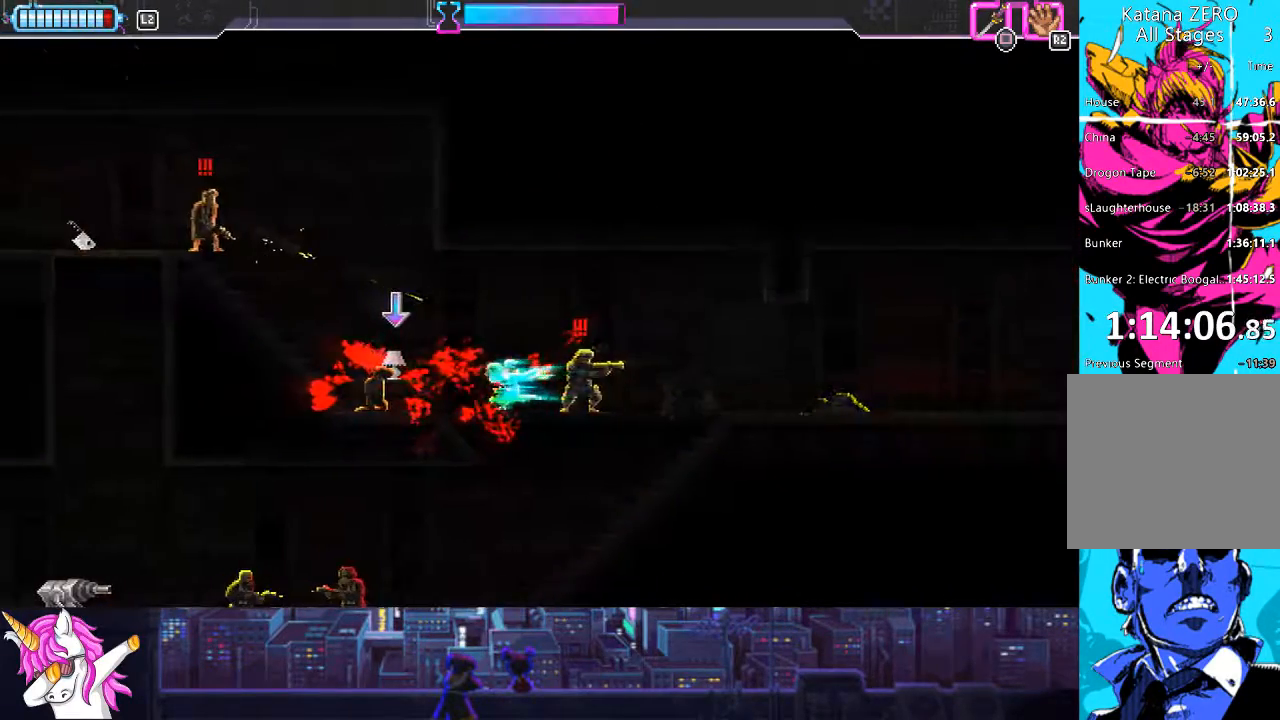
{"buttons": ["L1", "DPAD_UP", "DPAD_LEFT"], "left_stick": "center", "right_stick": "center", "events": []}
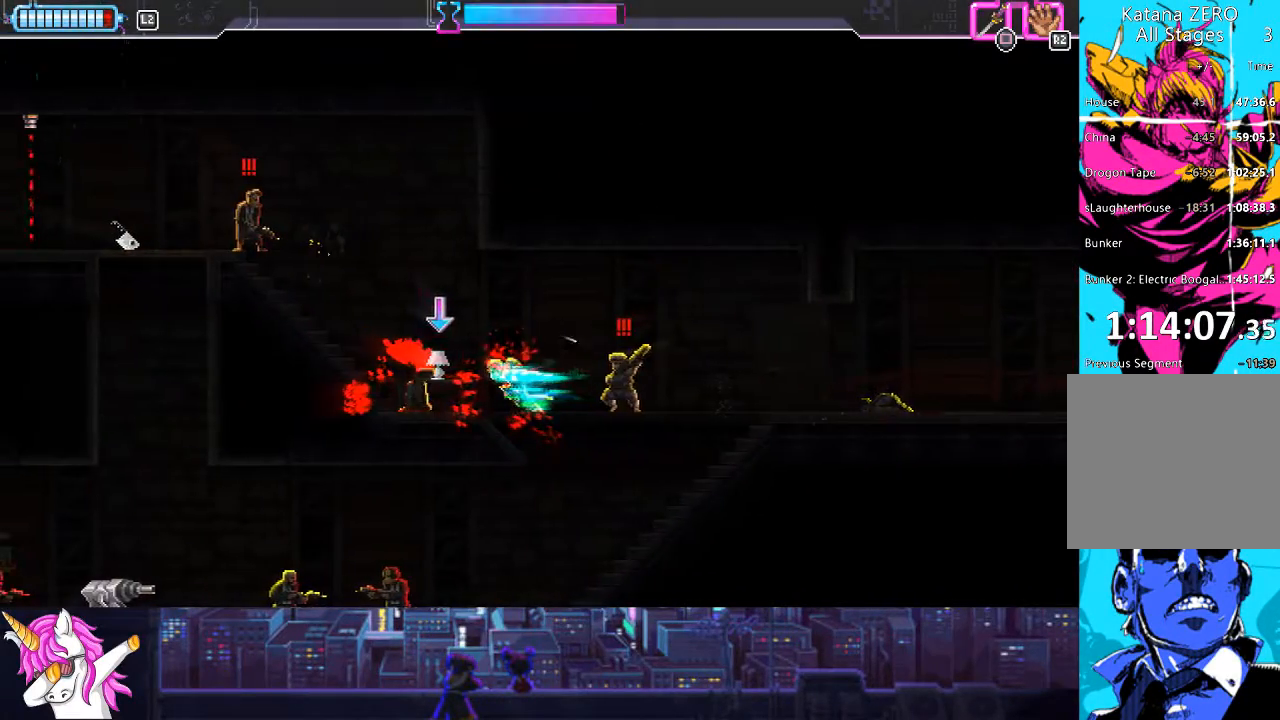
{"buttons": ["CROSS", "L1", "DPAD_UP", "DPAD_LEFT"], "left_stick": "center", "right_stick": "center", "events": [[355, "CROSS", "down"]]}
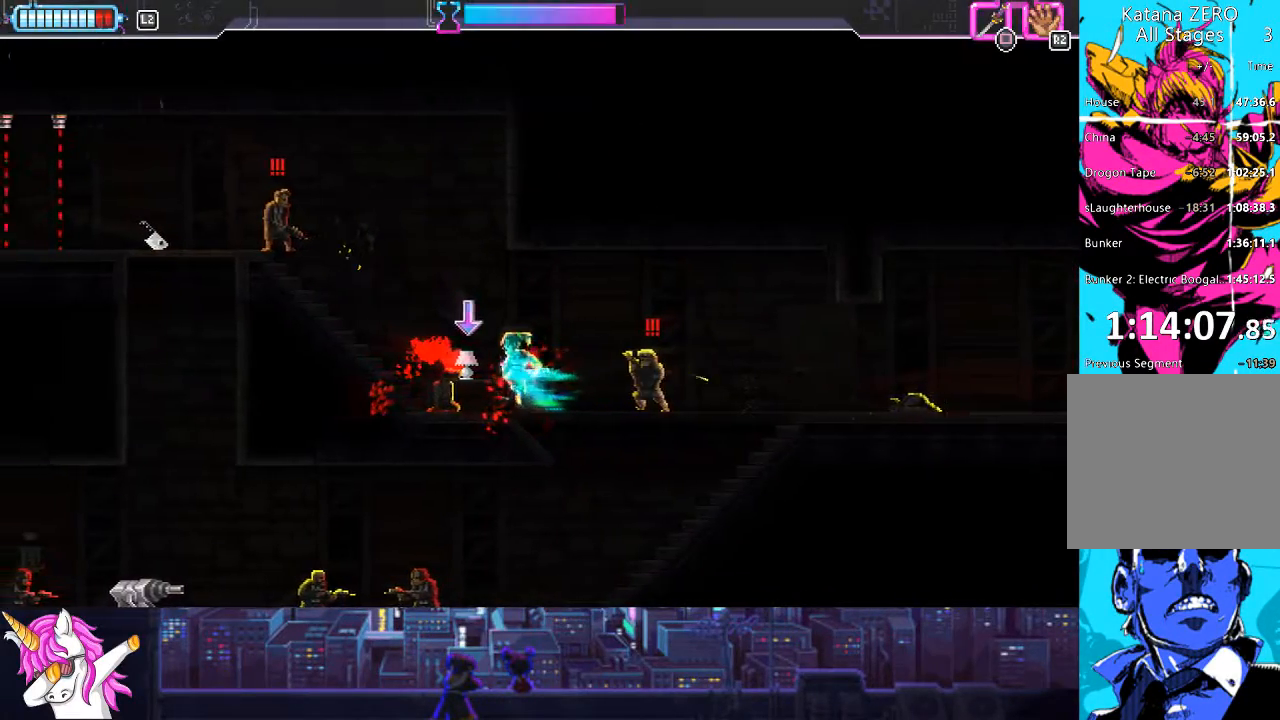
{"buttons": ["CROSS", "L1", "DPAD_UP", "DPAD_LEFT"], "left_stick": "center", "right_stick": "center", "events": []}
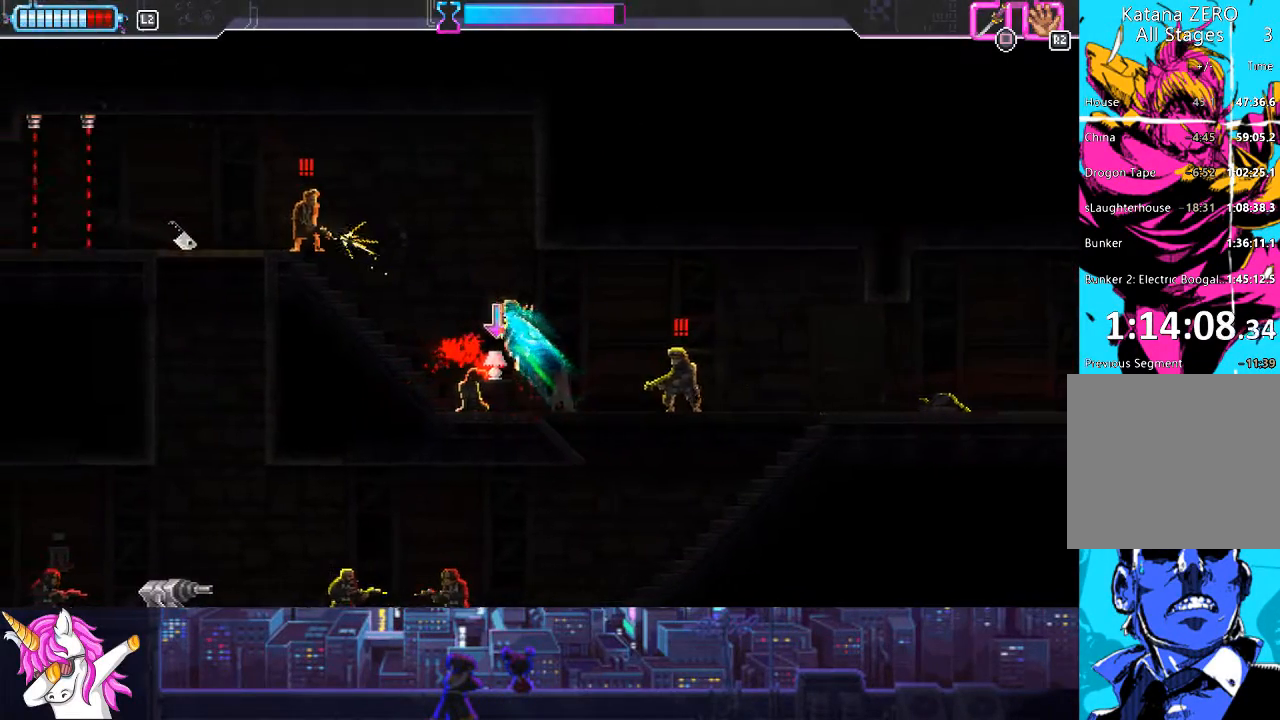
{"buttons": ["L1", "DPAD_UP", "DPAD_LEFT"], "left_stick": "center", "right_stick": "center", "events": [[321, "SQUARE", "down"], [405, "CROSS", "up"], [456, "SQUARE", "up"]]}
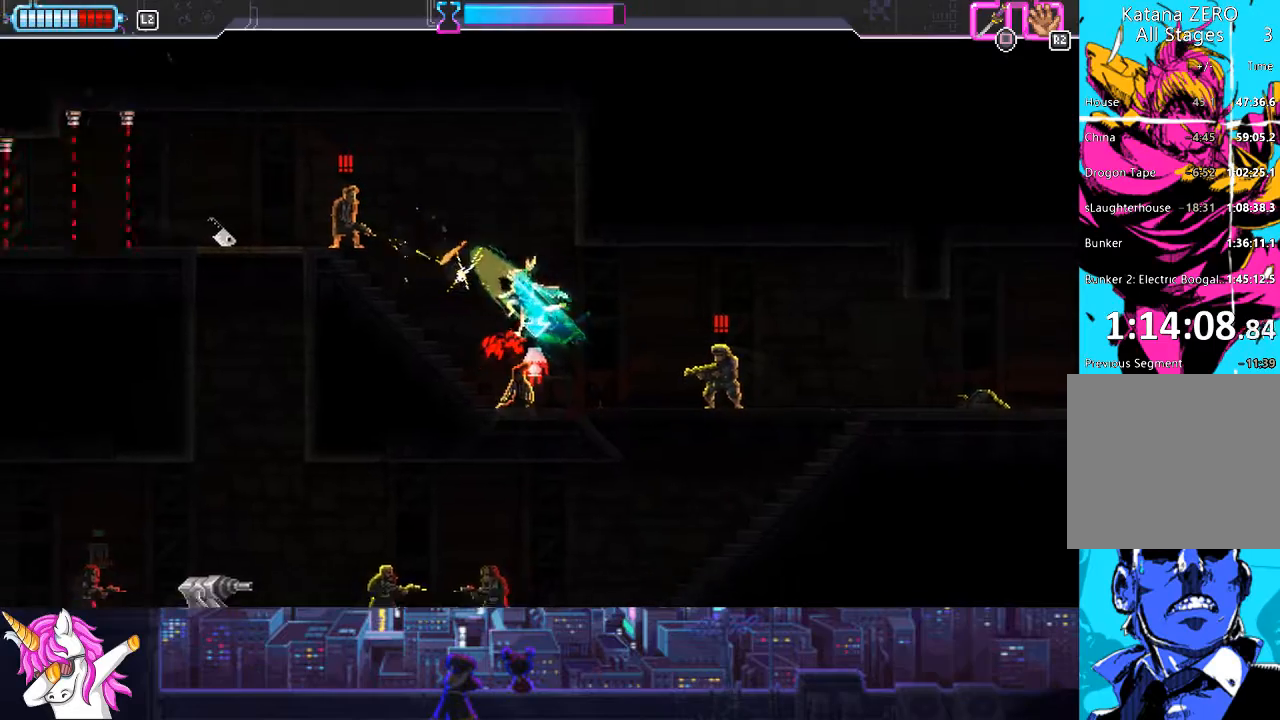
{"buttons": ["L1", "DPAD_UP", "DPAD_LEFT"], "left_stick": "center", "right_stick": "center", "events": []}
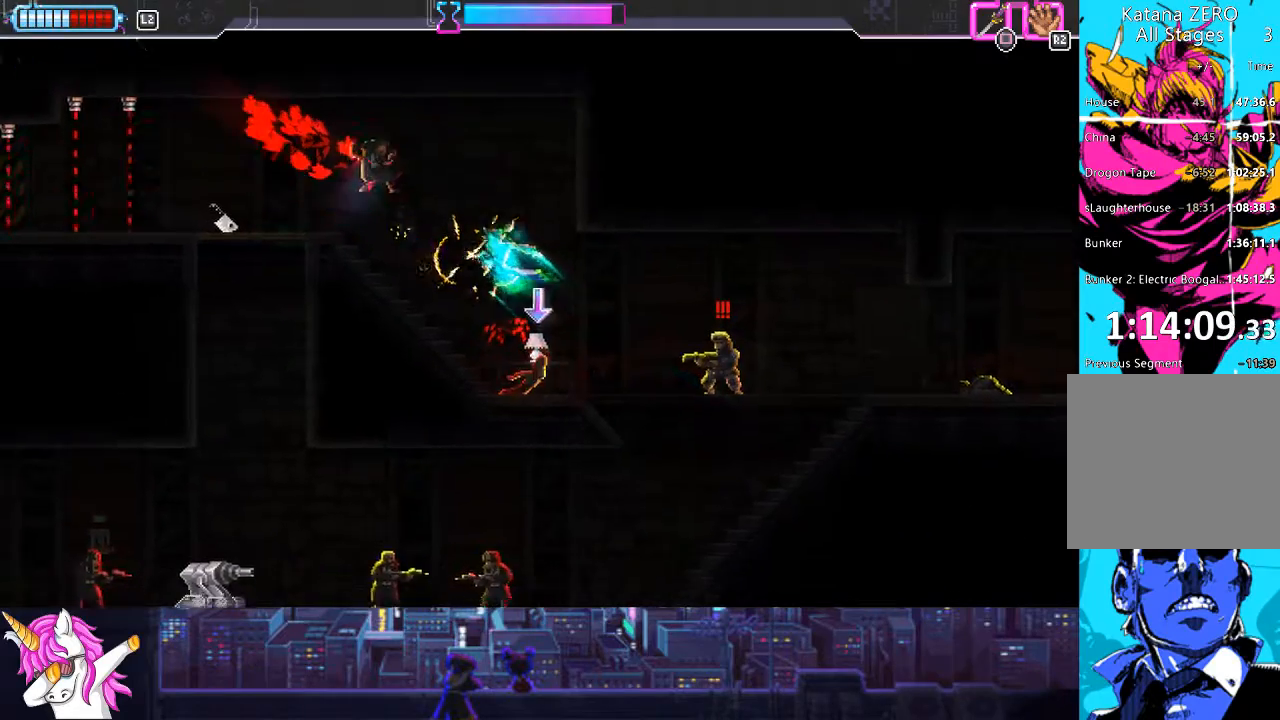
{"buttons": ["DPAD_RIGHT"], "left_stick": "center", "right_stick": "center", "events": [[34, "DPAD_LEFT", "up"], [34, "L1", "up"], [119, "DPAD_RIGHT", "down"], [119, "DPAD_UP", "up"]]}
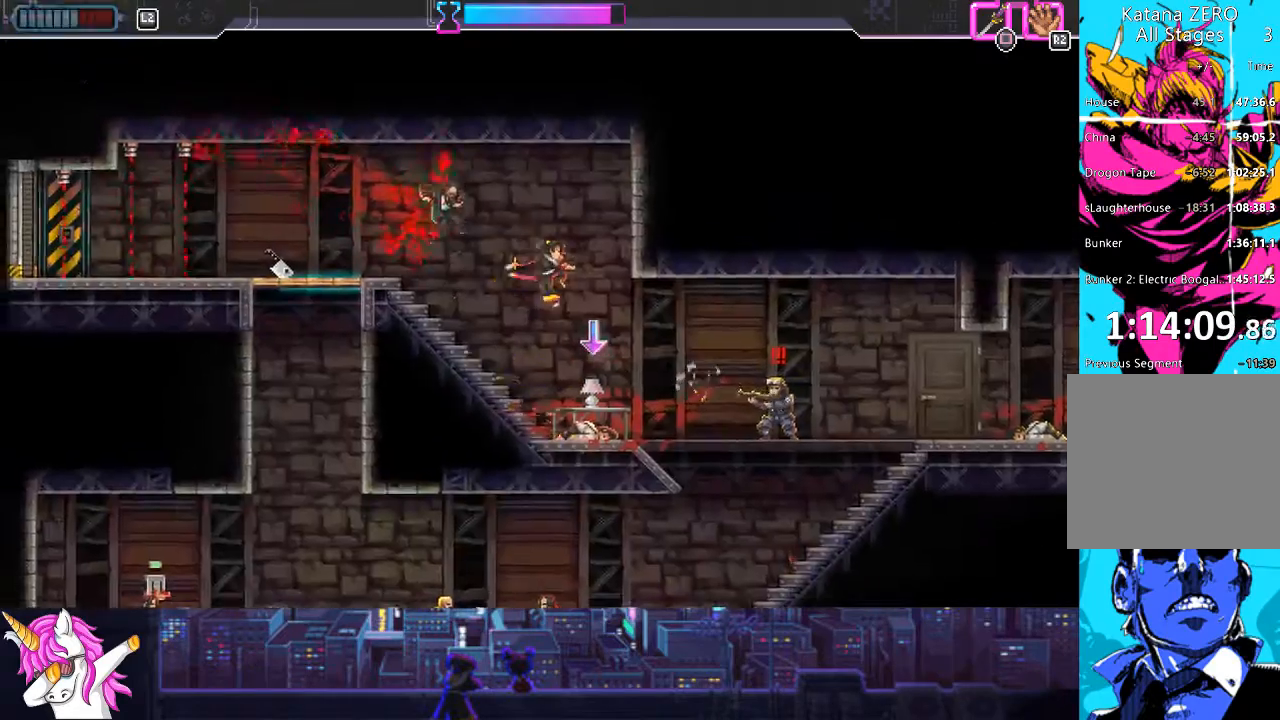
{"buttons": ["DPAD_RIGHT"], "left_stick": "center", "right_stick": "center", "events": [[34, "SQUARE", "down"], [186, "SQUARE", "up"]]}
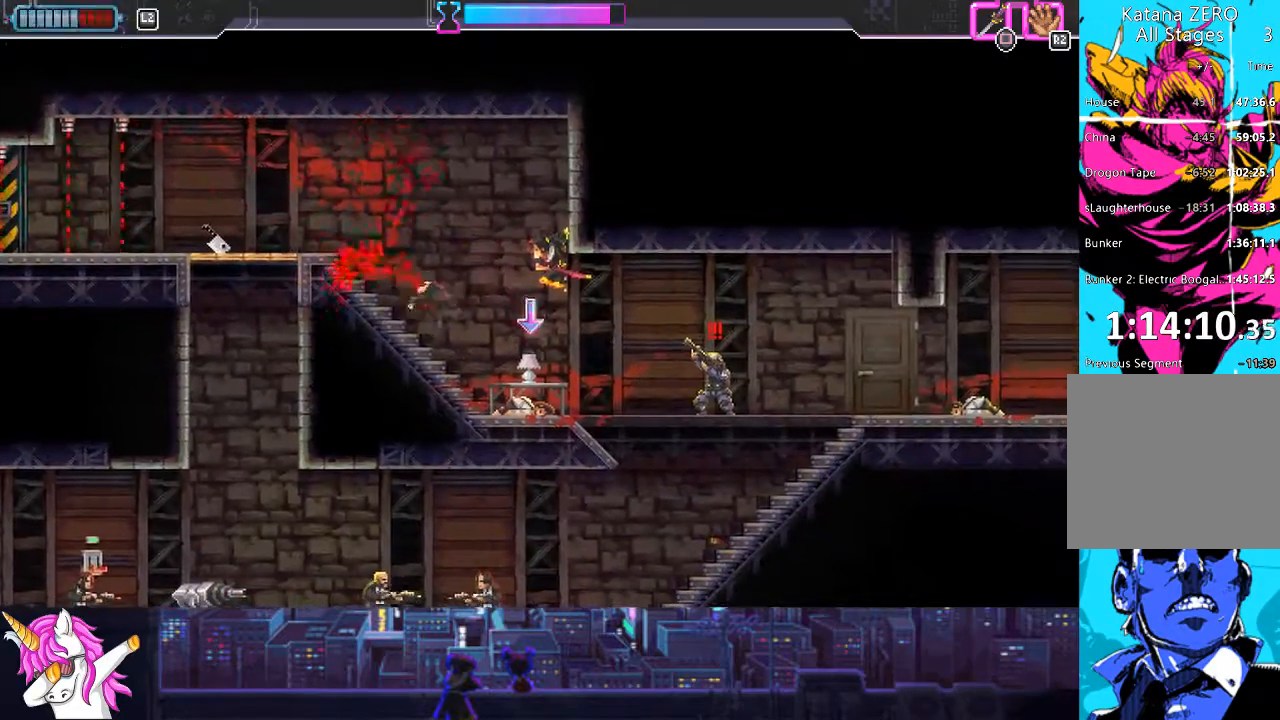
{"buttons": ["CROSS", "DPAD_DOWN", "DPAD_RIGHT"], "left_stick": "center", "right_stick": "center", "events": [[33, "SQUARE", "down"], [50, "DPAD_DOWN", "down"], [101, "SQUARE", "up"], [439, "CROSS", "down"]]}
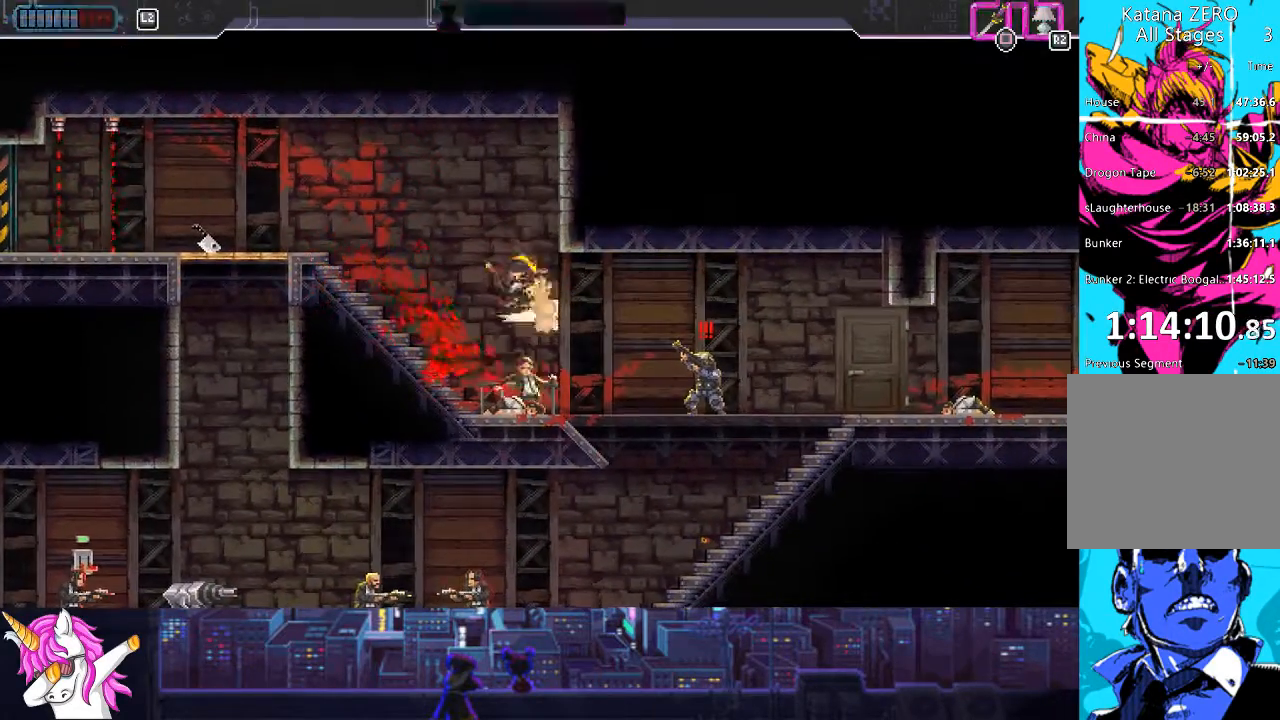
{"buttons": ["R1", "DPAD_DOWN", "DPAD_RIGHT"], "left_stick": "center", "right_stick": "center", "events": [[203, "CROSS", "up"], [220, "DPAD_DOWN", "up"], [439, "DPAD_DOWN", "down"], [507, "R1", "down"]]}
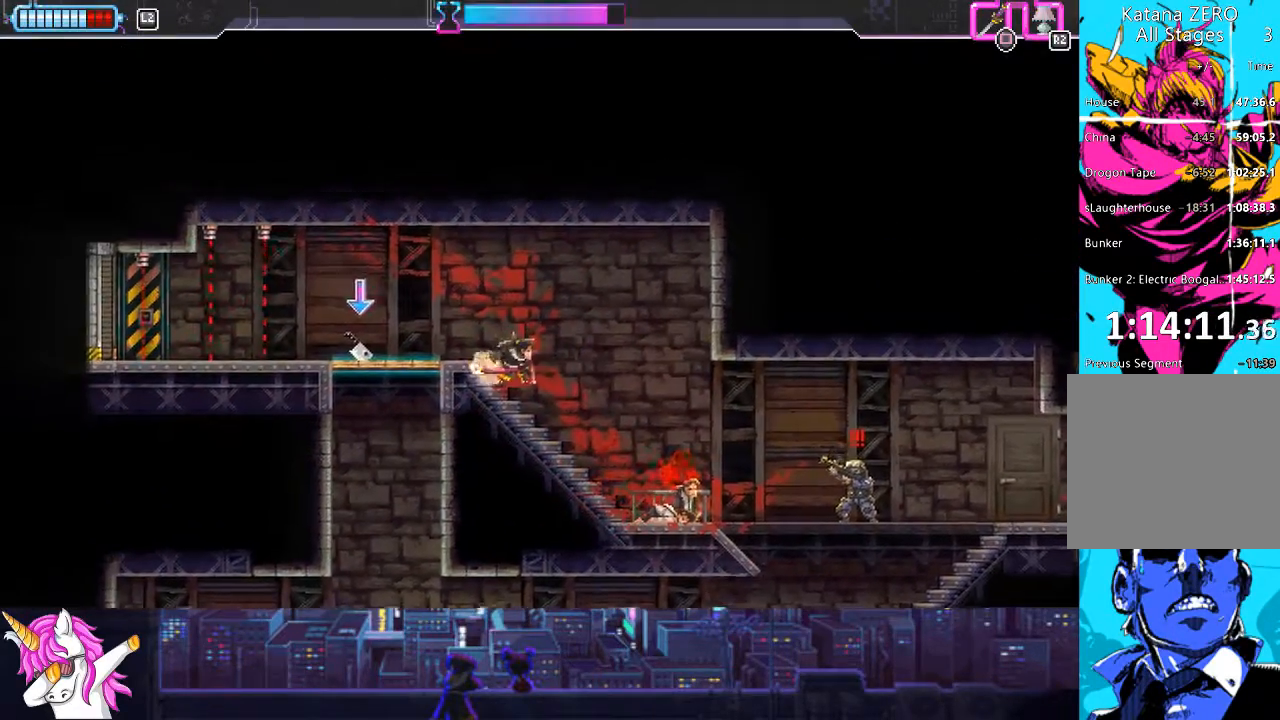
{"buttons": ["DPAD_DOWN", "DPAD_RIGHT"], "left_stick": "center", "right_stick": "center", "events": [[101, "R1", "up"]]}
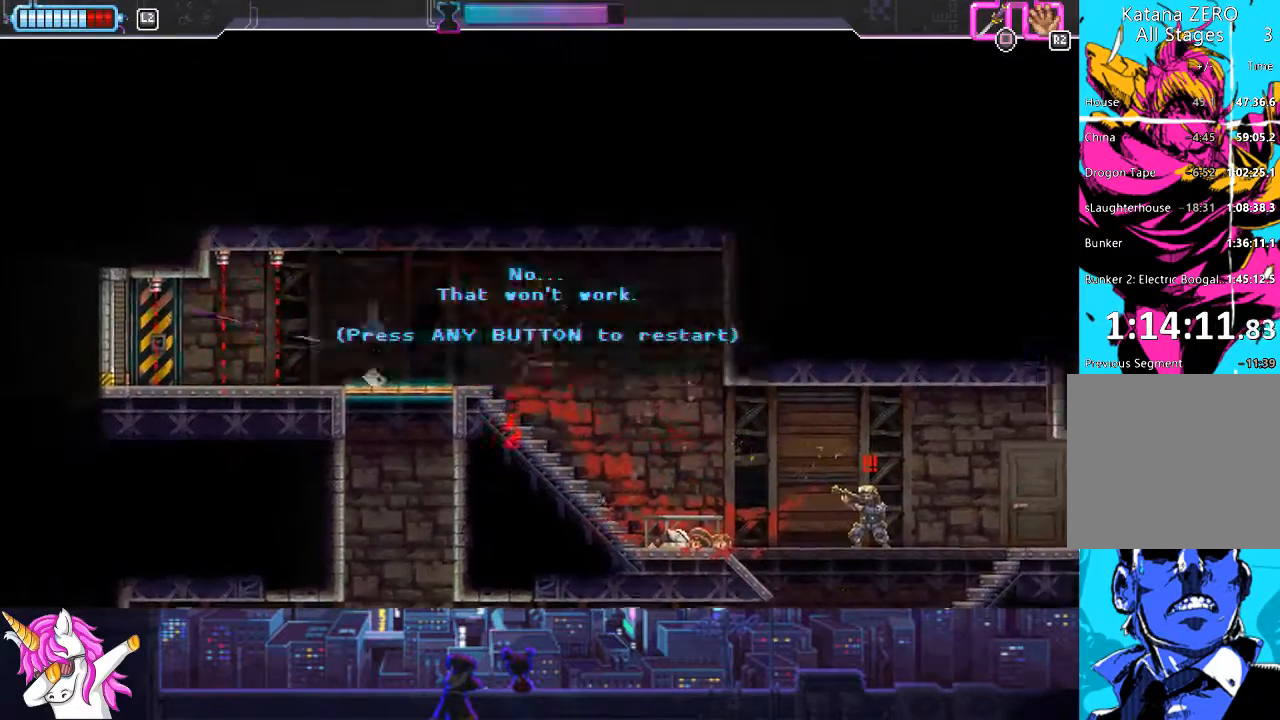
{"buttons": ["DPAD_RIGHT"], "left_stick": "center", "right_stick": "center", "events": [[270, "DPAD_DOWN", "up"], [338, "CROSS", "down"], [406, "CROSS", "up"]]}
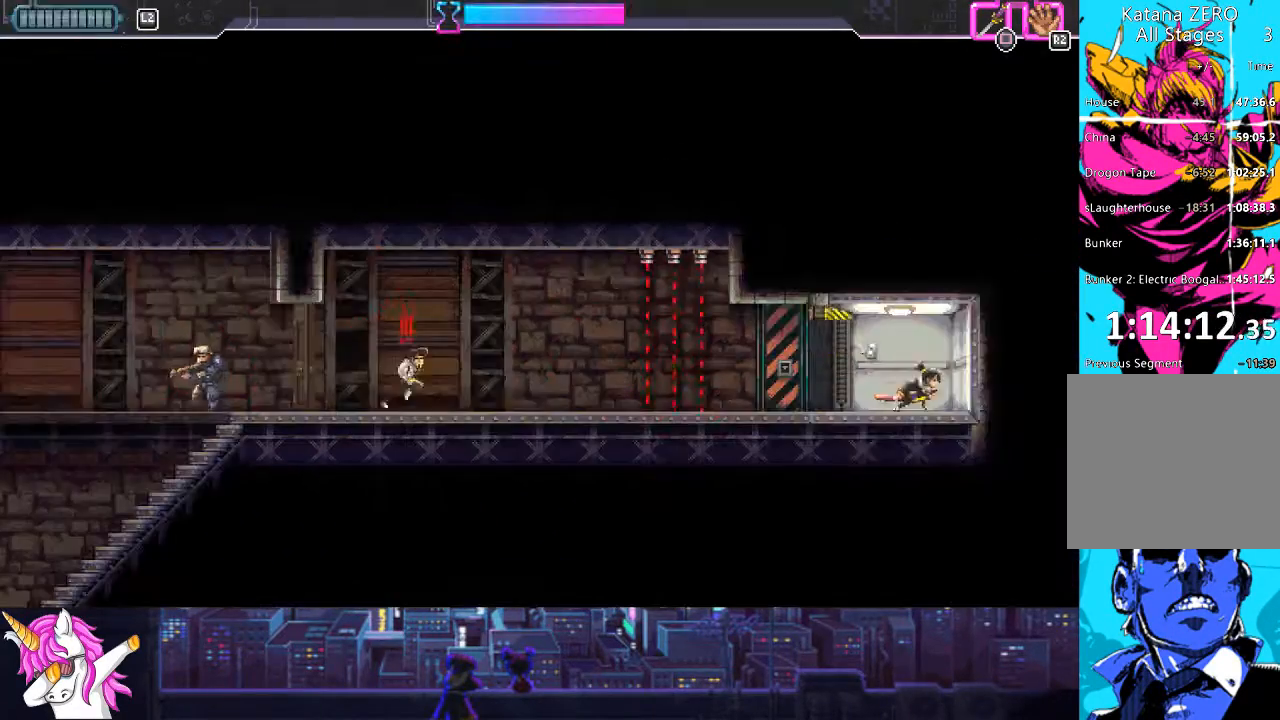
{"buttons": ["DPAD_LEFT"], "left_stick": "center", "right_stick": "center", "events": [[17, "DPAD_RIGHT", "up"], [101, "DPAD_LEFT", "down"]]}
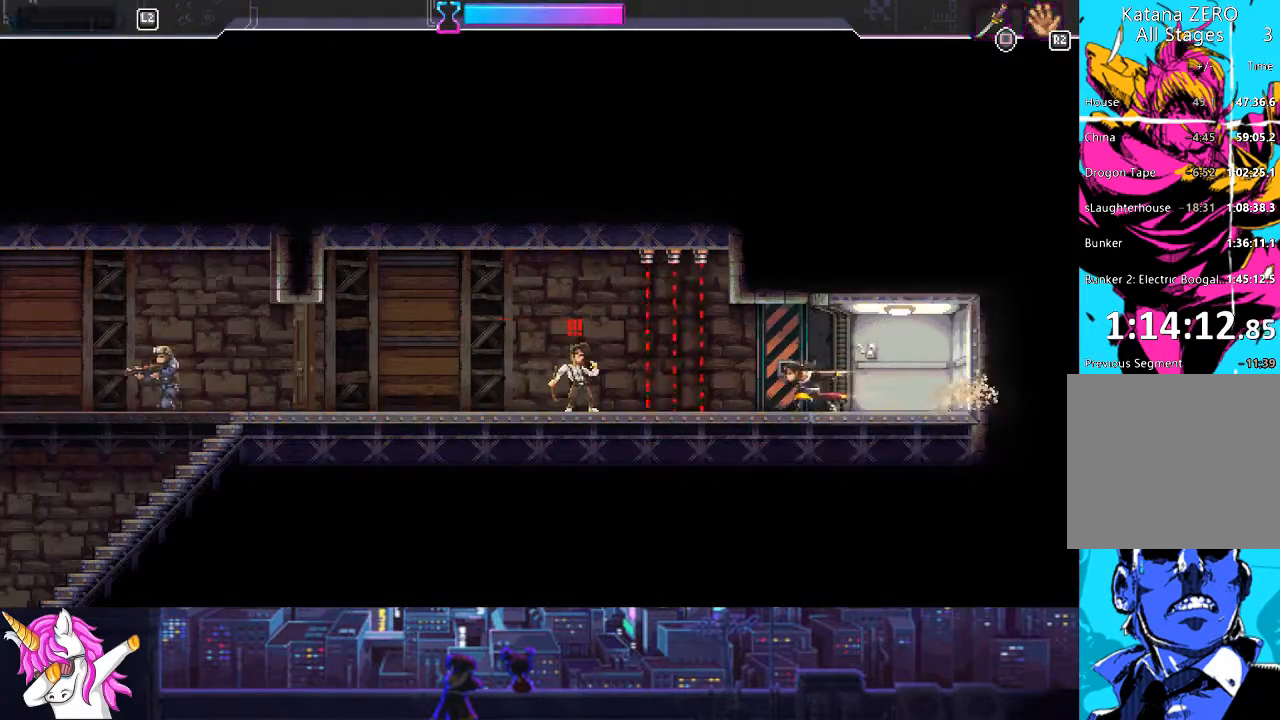
{"buttons": ["SQUARE", "DPAD_LEFT"], "left_stick": "center", "right_stick": "center", "events": [[135, "CIRCLE", "down"], [271, "CIRCLE", "up"], [439, "SQUARE", "down"]]}
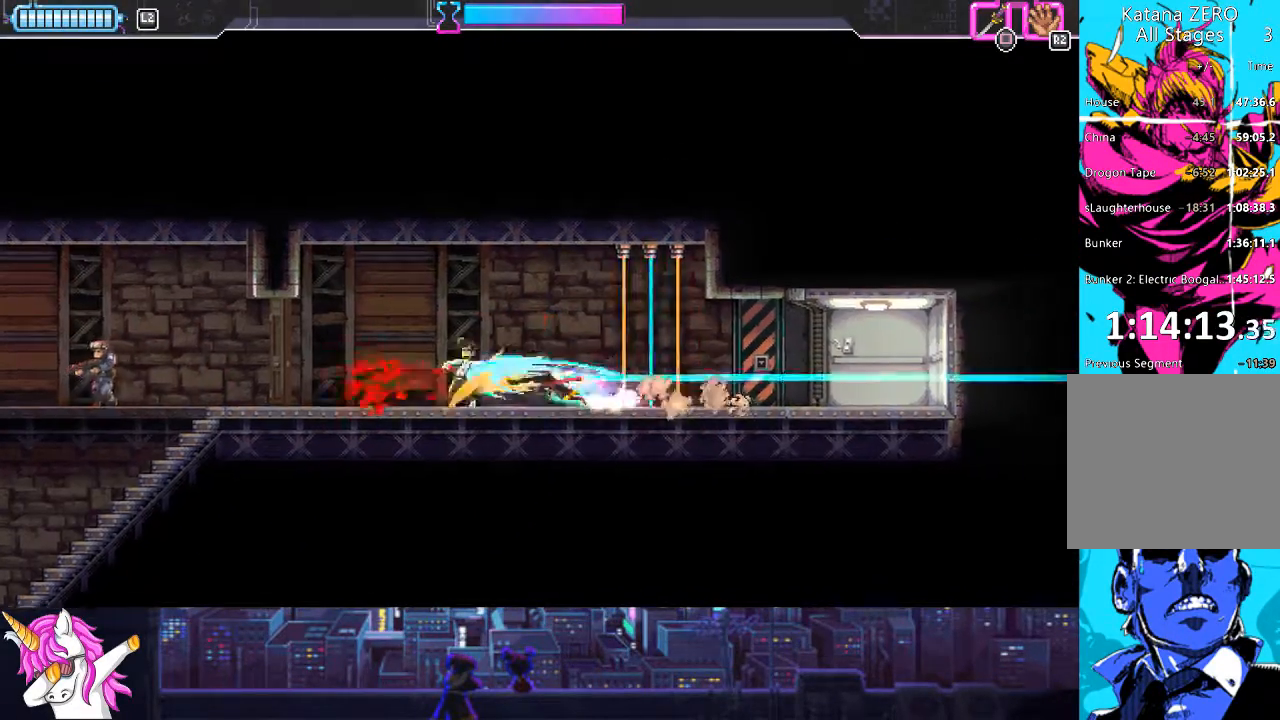
{"buttons": ["SQUARE", "DPAD_LEFT"], "left_stick": "center", "right_stick": "center", "events": [[84, "SQUARE", "up"], [422, "SQUARE", "down"]]}
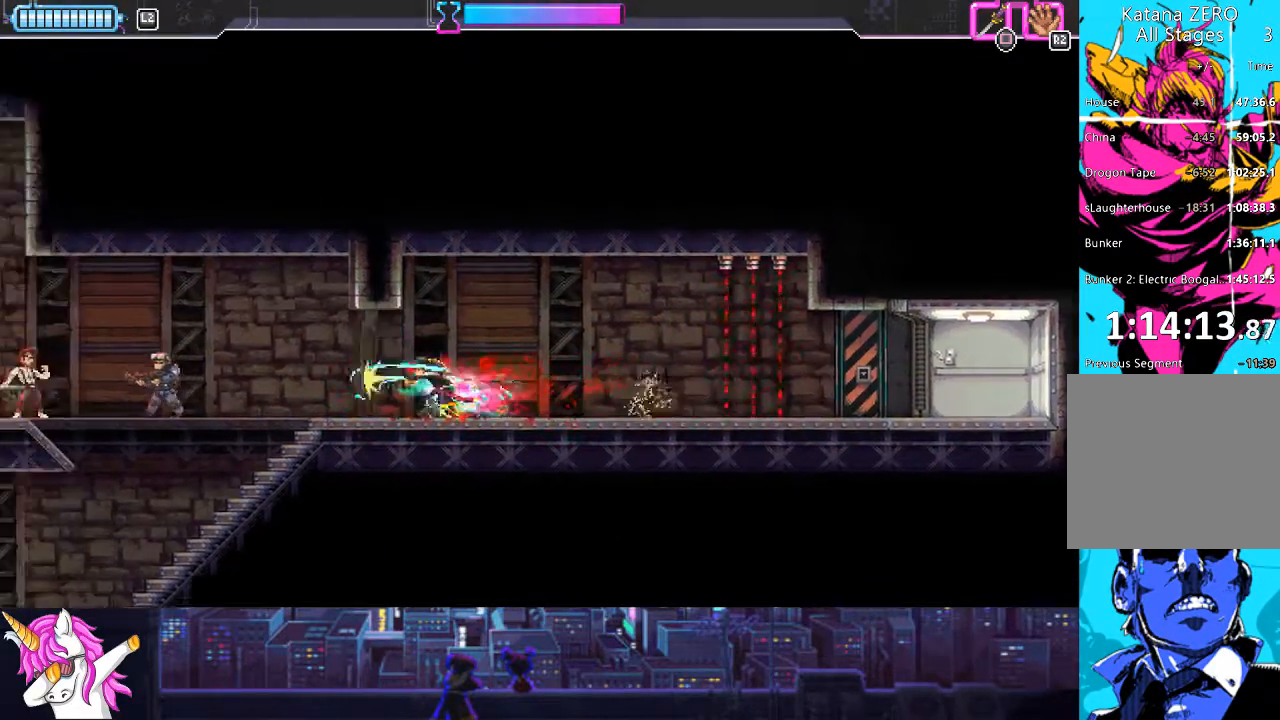
{"buttons": ["CIRCLE", "DPAD_LEFT"], "left_stick": "center", "right_stick": "center", "events": [[101, "SQUARE", "up"], [472, "CIRCLE", "down"]]}
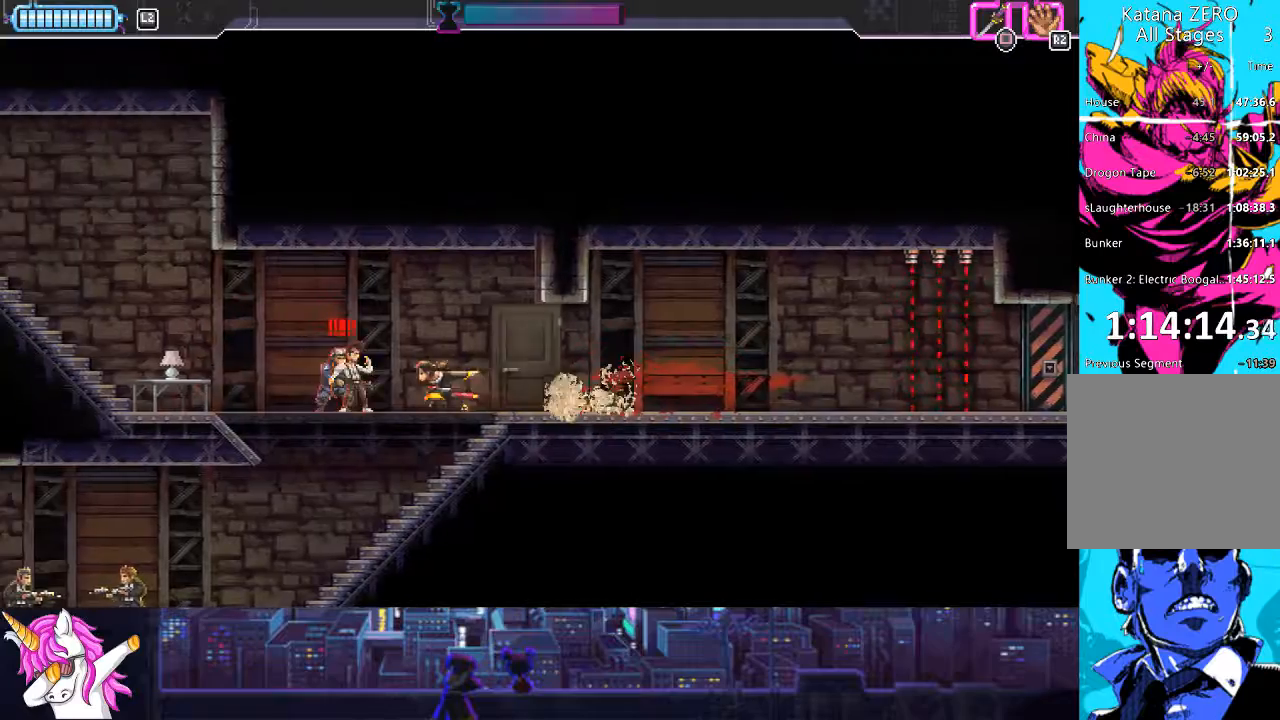
{"buttons": ["L1", "DPAD_UP", "DPAD_LEFT"], "left_stick": "center", "right_stick": "center", "events": [[102, "CIRCLE", "up"], [270, "DPAD_LEFT", "up"], [321, "DPAD_RIGHT", "down"], [422, "SQUARE", "down"], [456, "DPAD_UP", "down"], [456, "L1", "down"], [473, "DPAD_LEFT", "down"], [473, "DPAD_RIGHT", "up"], [490, "SQUARE", "up"]]}
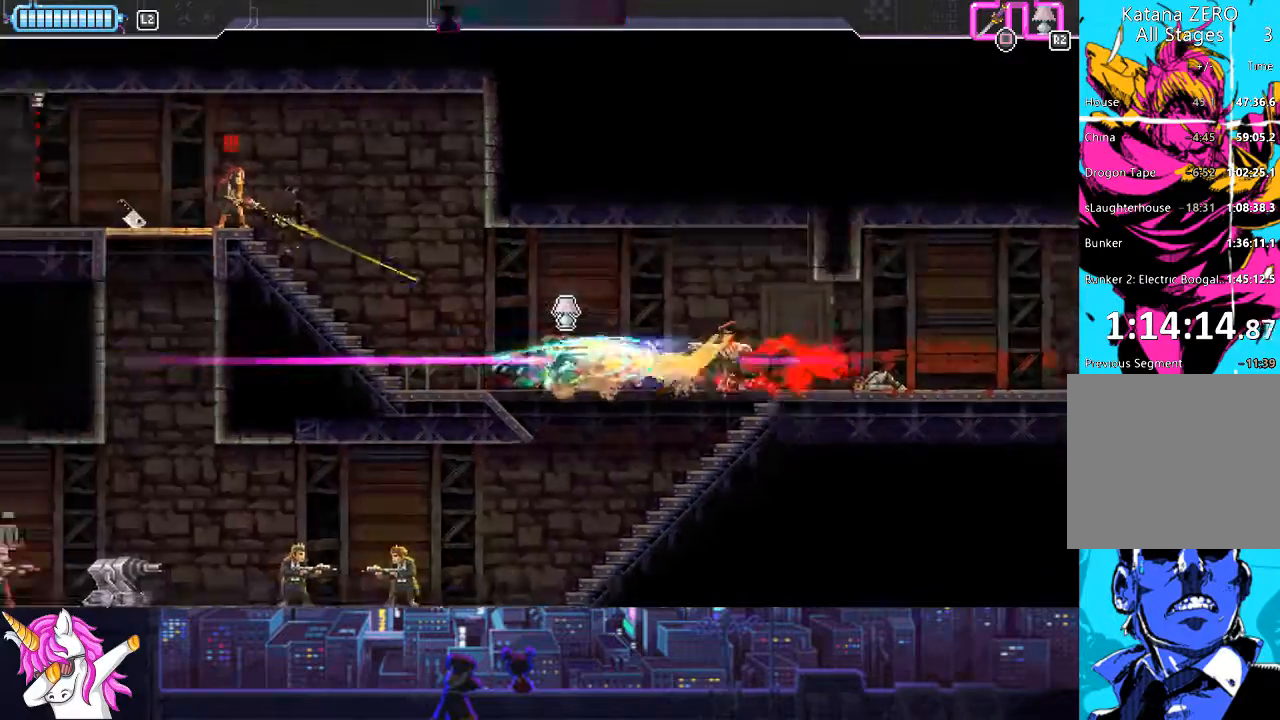
{"buttons": ["L1", "DPAD_UP", "DPAD_LEFT"], "left_stick": "center", "right_stick": "center", "events": [[202, "SQUARE", "down"], [354, "SQUARE", "up"]]}
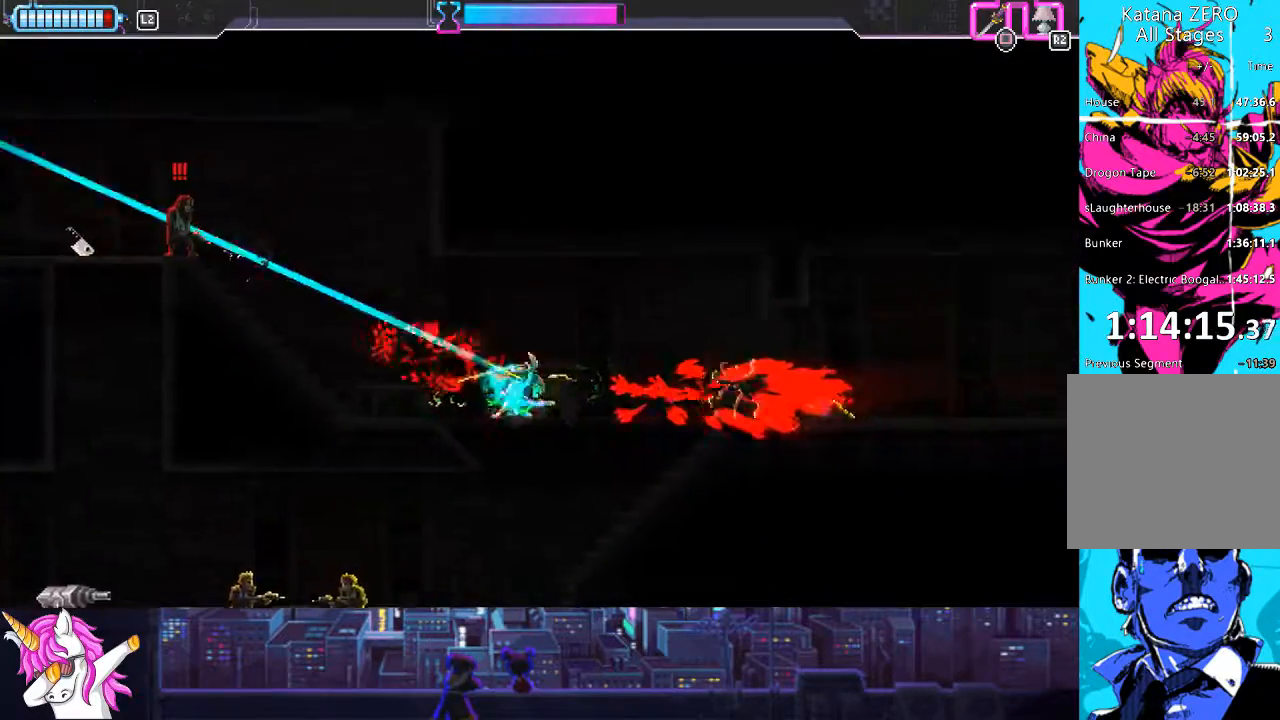
{"buttons": ["DPAD_LEFT"], "left_stick": "center", "right_stick": "center", "events": [[17, "SQUARE", "down"], [119, "SQUARE", "up"], [355, "L1", "up"], [372, "CROSS", "down"], [406, "DPAD_UP", "up"], [473, "CROSS", "up"]]}
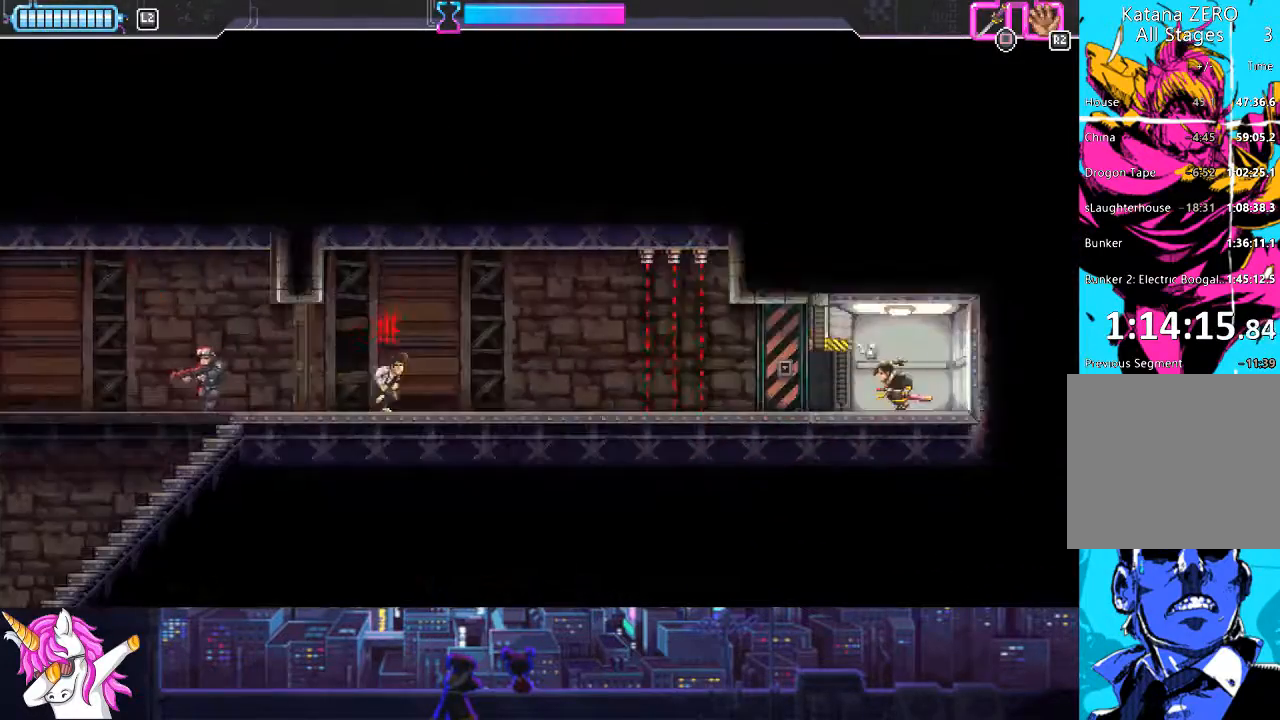
{"buttons": ["CIRCLE", "DPAD_LEFT"], "left_stick": "center", "right_stick": "center", "events": [[422, "CIRCLE", "down"]]}
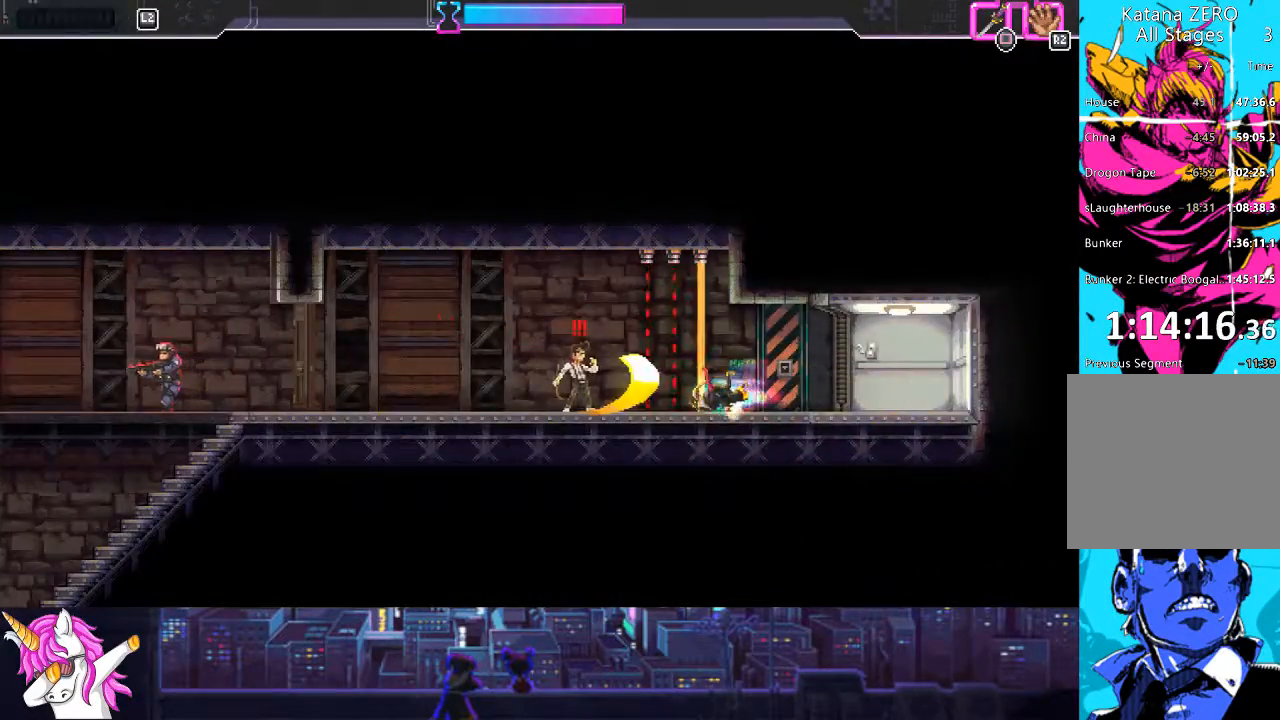
{"buttons": ["DPAD_LEFT"], "left_stick": "center", "right_stick": "center", "events": [[51, "CIRCLE", "up"], [169, "SQUARE", "down"], [288, "SQUARE", "up"]]}
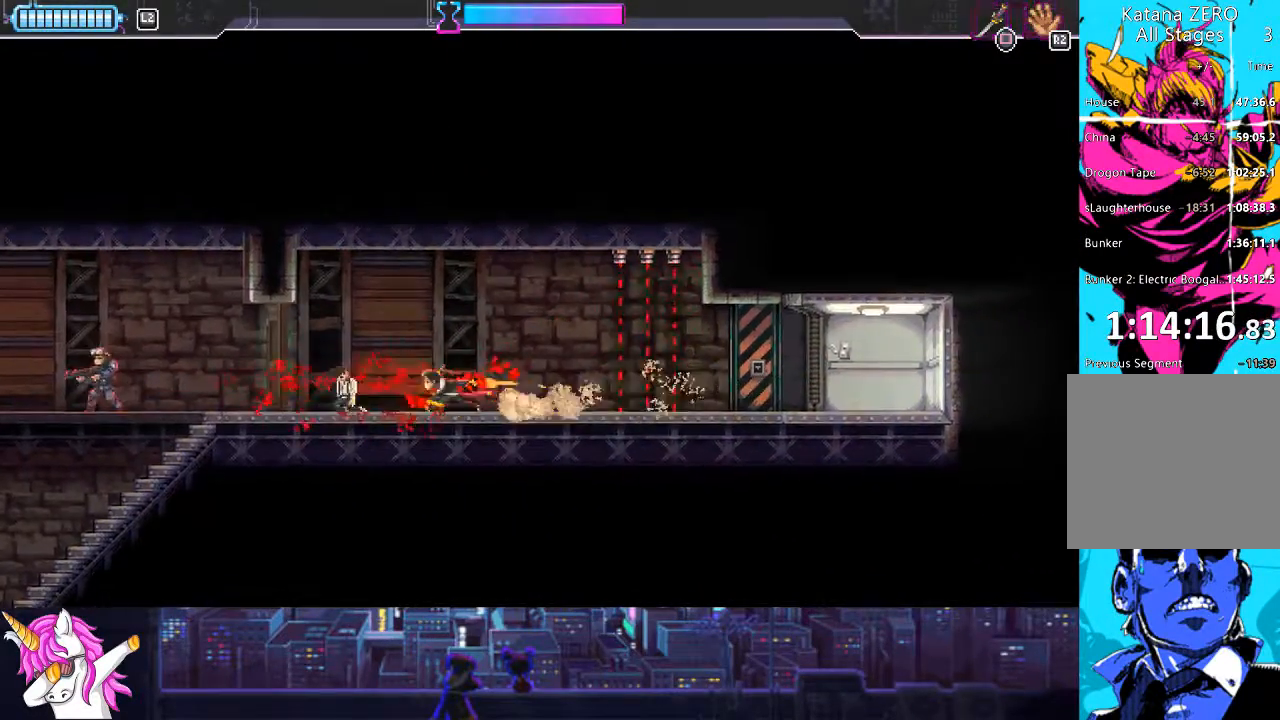
{"buttons": ["DPAD_LEFT"], "left_stick": "center", "right_stick": "center", "events": [[169, "SQUARE", "down"], [321, "SQUARE", "up"]]}
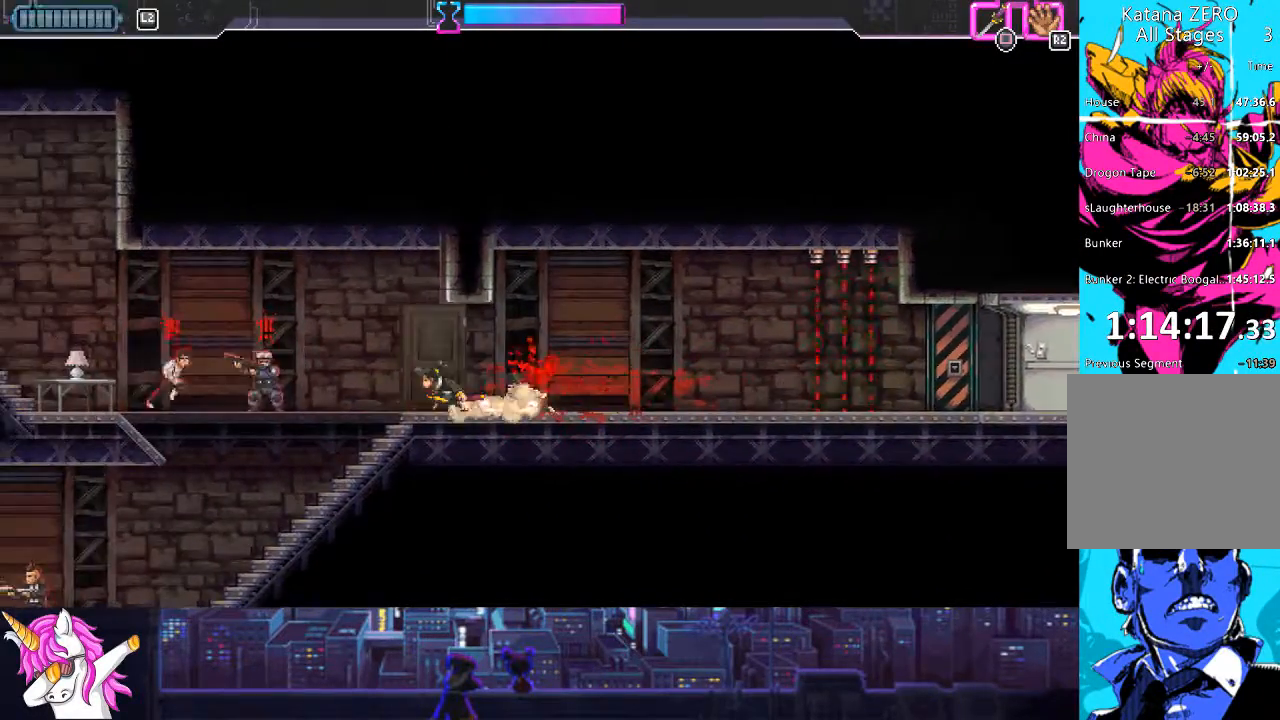
{"buttons": ["CIRCLE", "DPAD_LEFT"], "left_stick": "center", "right_stick": "center", "events": [[219, "SQUARE", "down"], [304, "SQUARE", "up"], [388, "CIRCLE", "down"]]}